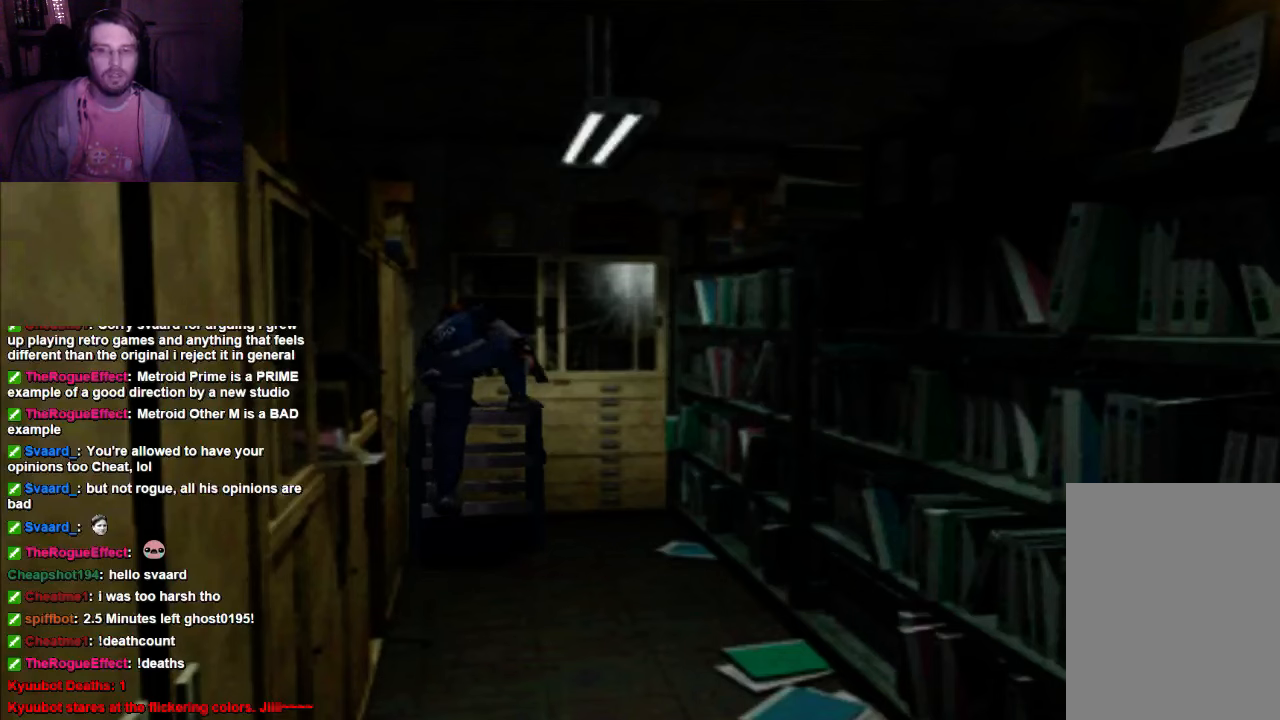
Gameplay with a controller (Xbox layout); each line is a JSON object with the inputs held at the frame after it. "events" lists button and stick changes between this image and that frame as [ms after this image, input, new state], when the widget could be followed in between. Not read: DPAD_UP L3 R3.
{"buttons": [], "left_stick": "right", "right_stick": "center", "events": [[500, "left_stick", "right"]]}
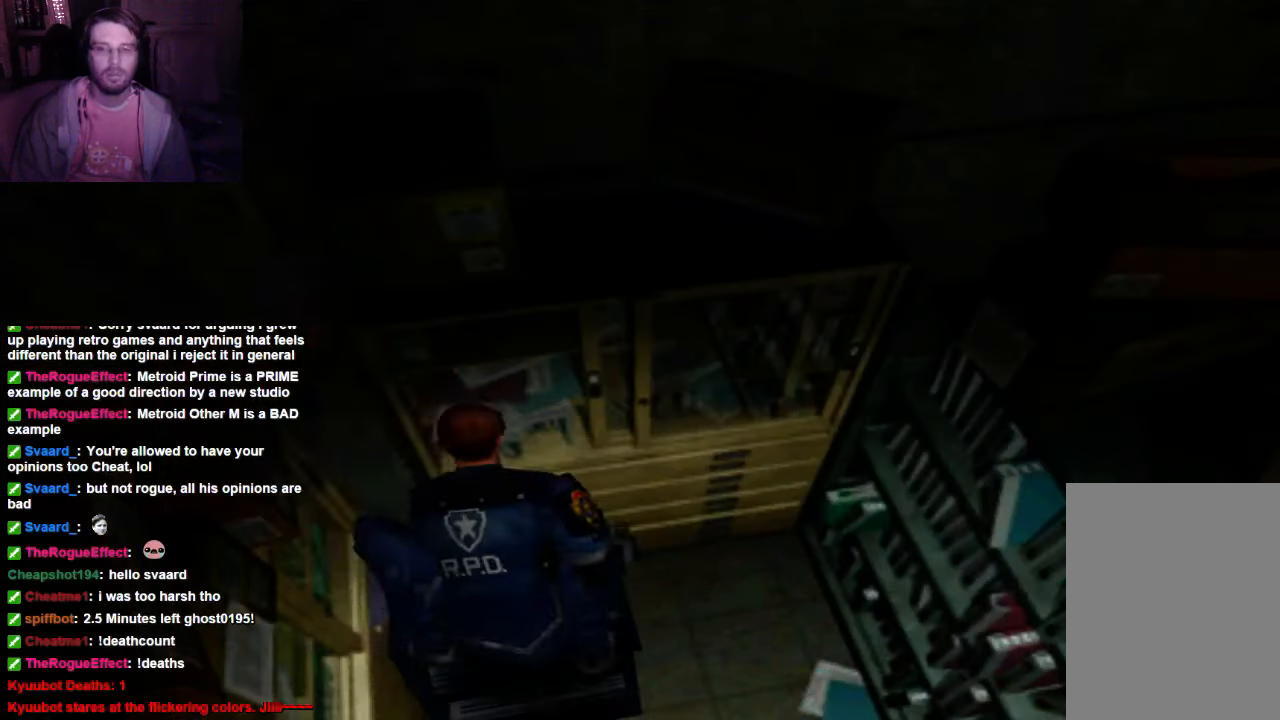
{"buttons": ["X"], "left_stick": "right", "right_stick": "center", "events": [[434, "X", "down"]]}
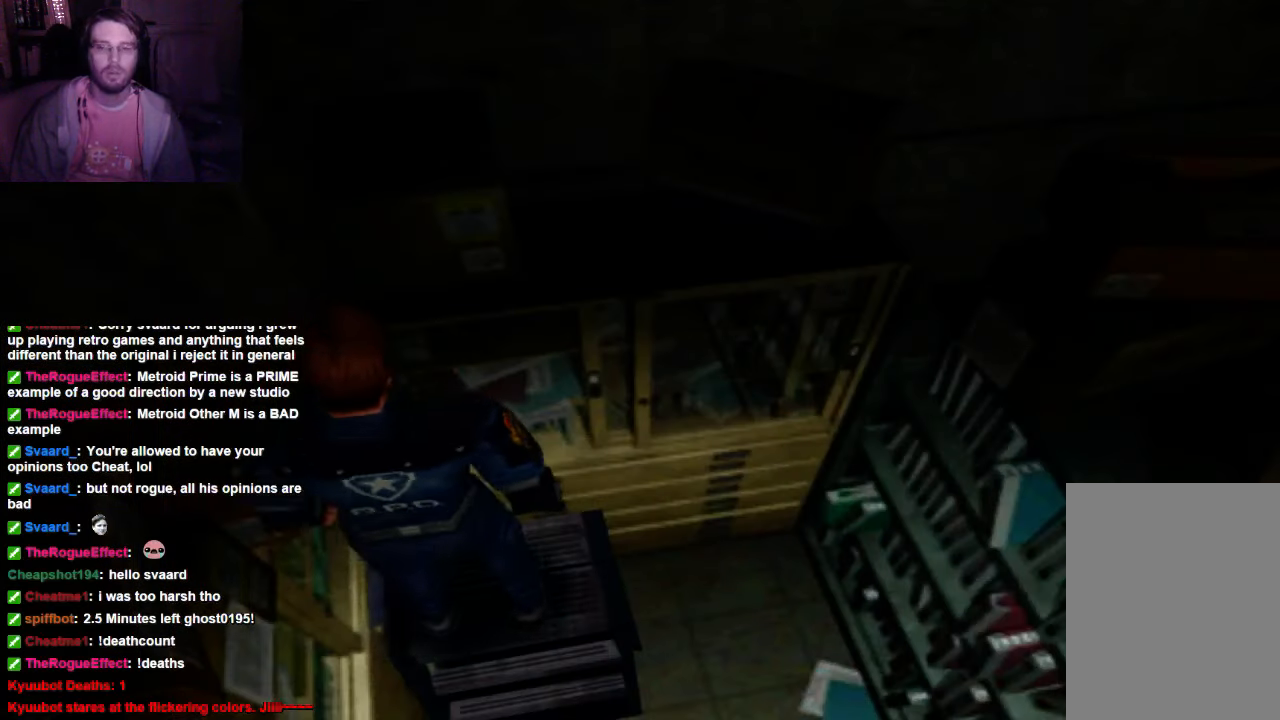
{"buttons": [], "left_stick": "right", "right_stick": "center", "events": [[467, "X", "up"]]}
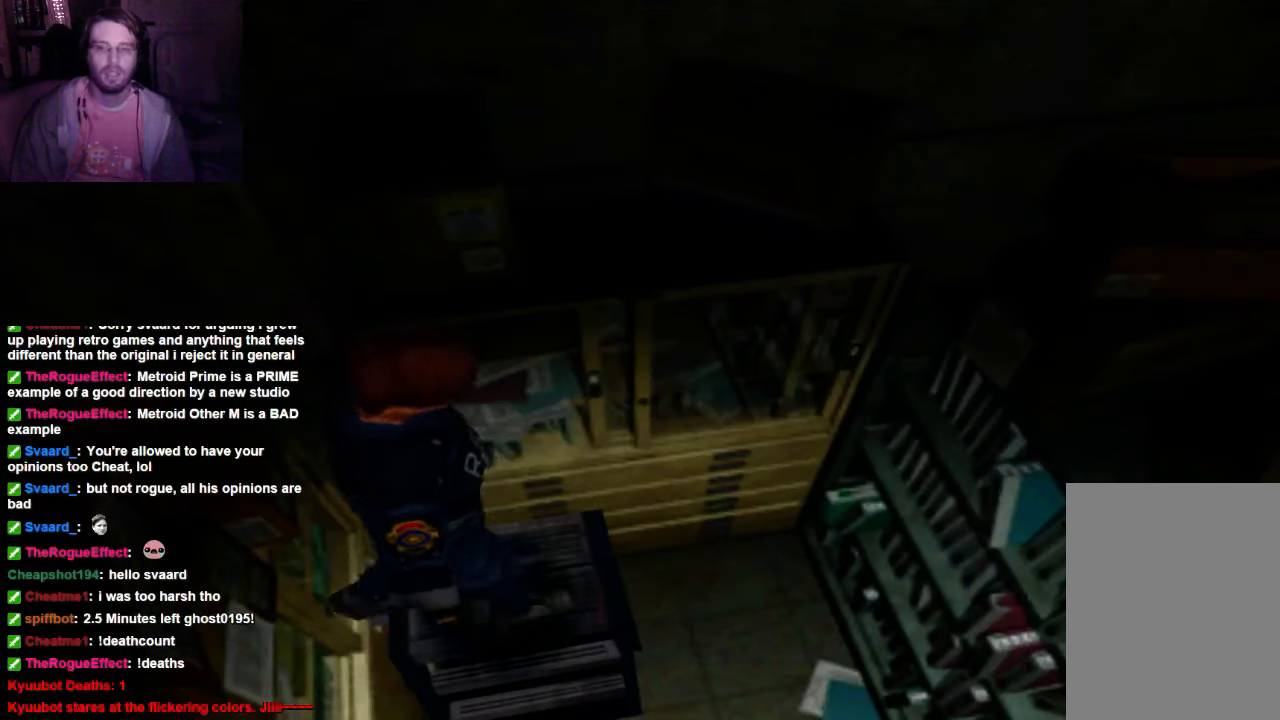
{"buttons": ["A"], "left_stick": "up", "right_stick": "center", "events": [[34, "A", "down"], [100, "left_stick", "up"], [167, "A", "up"], [300, "A", "down"], [367, "A", "up"], [434, "A", "down"]]}
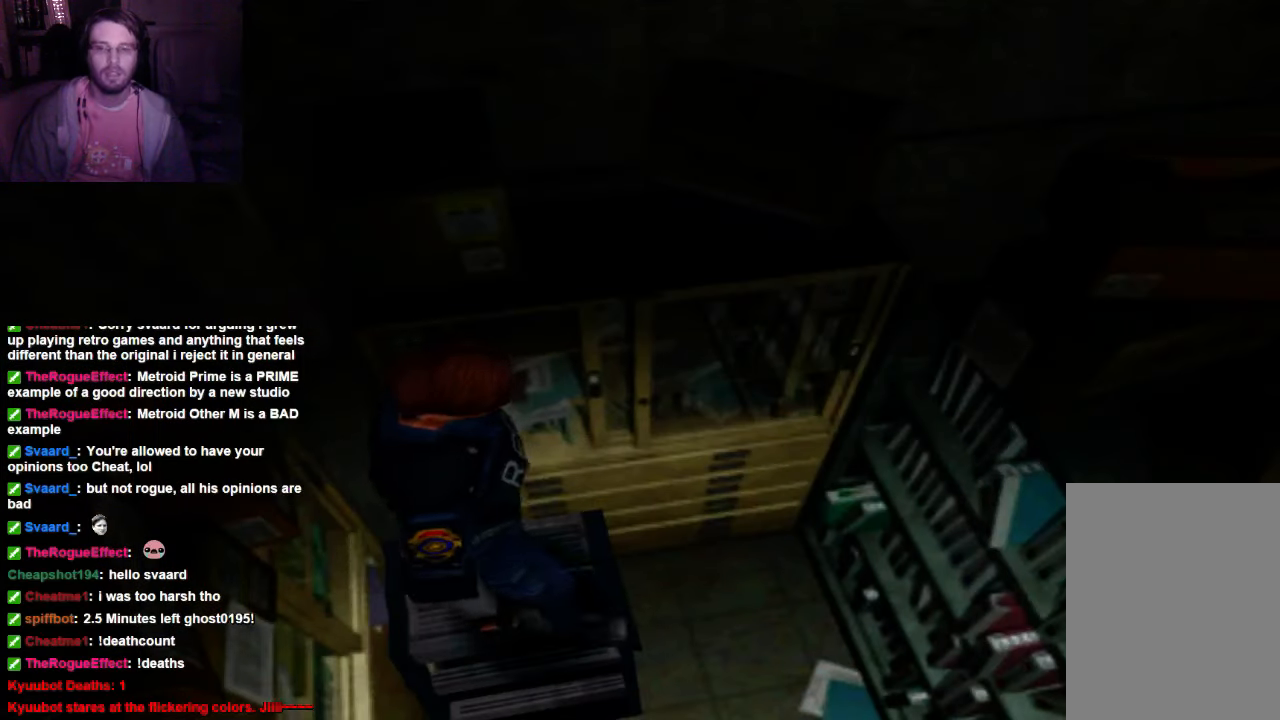
{"buttons": [], "left_stick": "center", "right_stick": "center", "events": [[34, "A", "up"], [100, "A", "down"], [167, "A", "up"], [234, "A", "down"], [367, "A", "up"], [467, "left_stick", "center"]]}
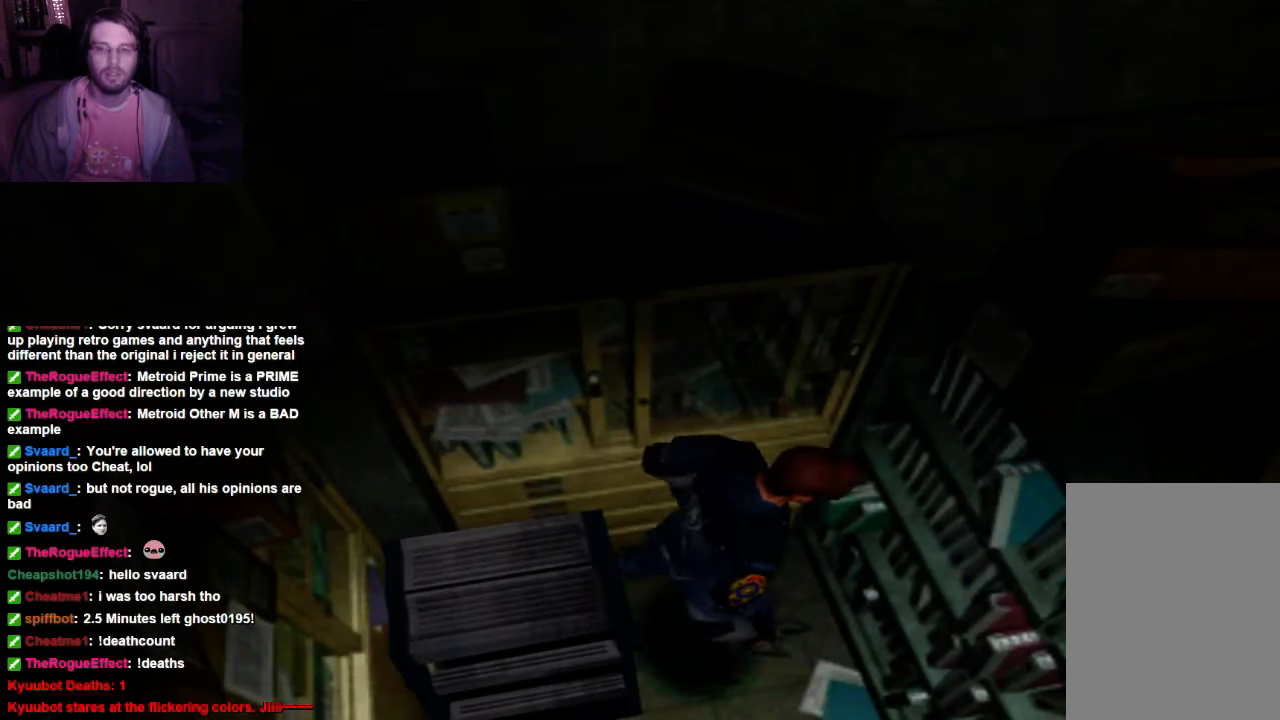
{"buttons": [], "left_stick": "right", "right_stick": "center", "events": [[434, "left_stick", "right"]]}
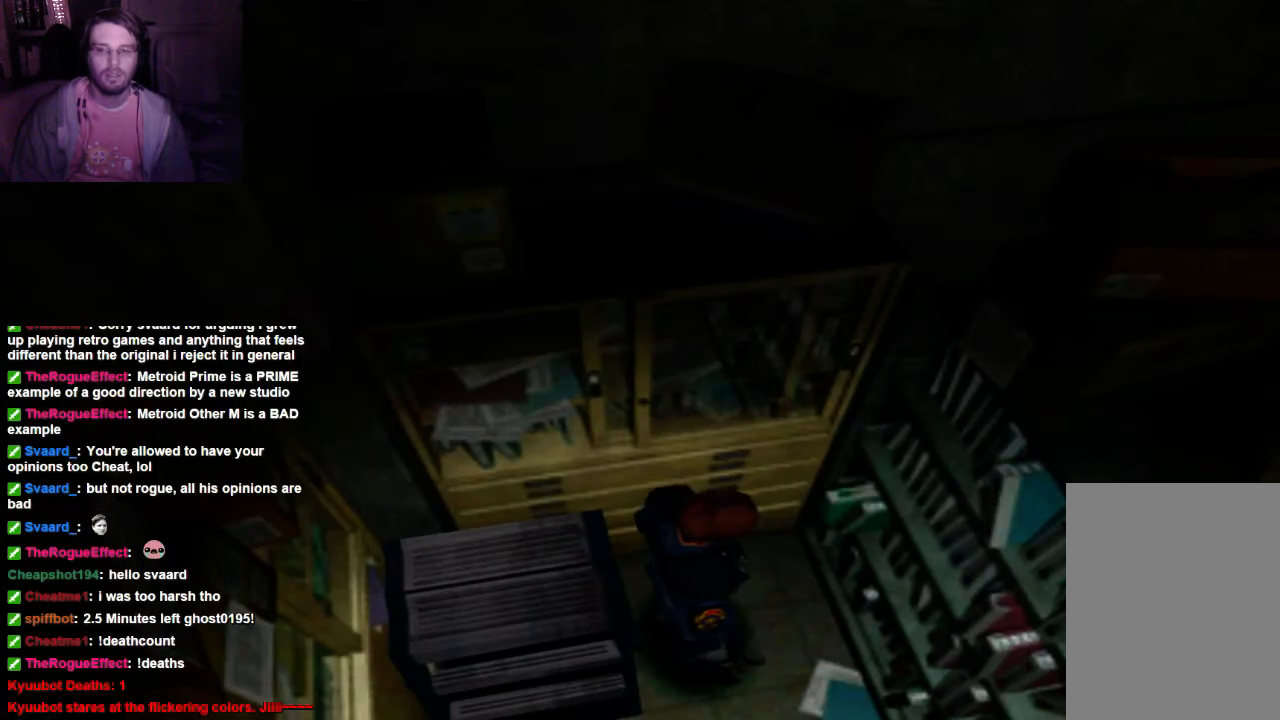
{"buttons": [], "left_stick": "up-right", "right_stick": "center", "events": [[400, "left_stick", "up-right"]]}
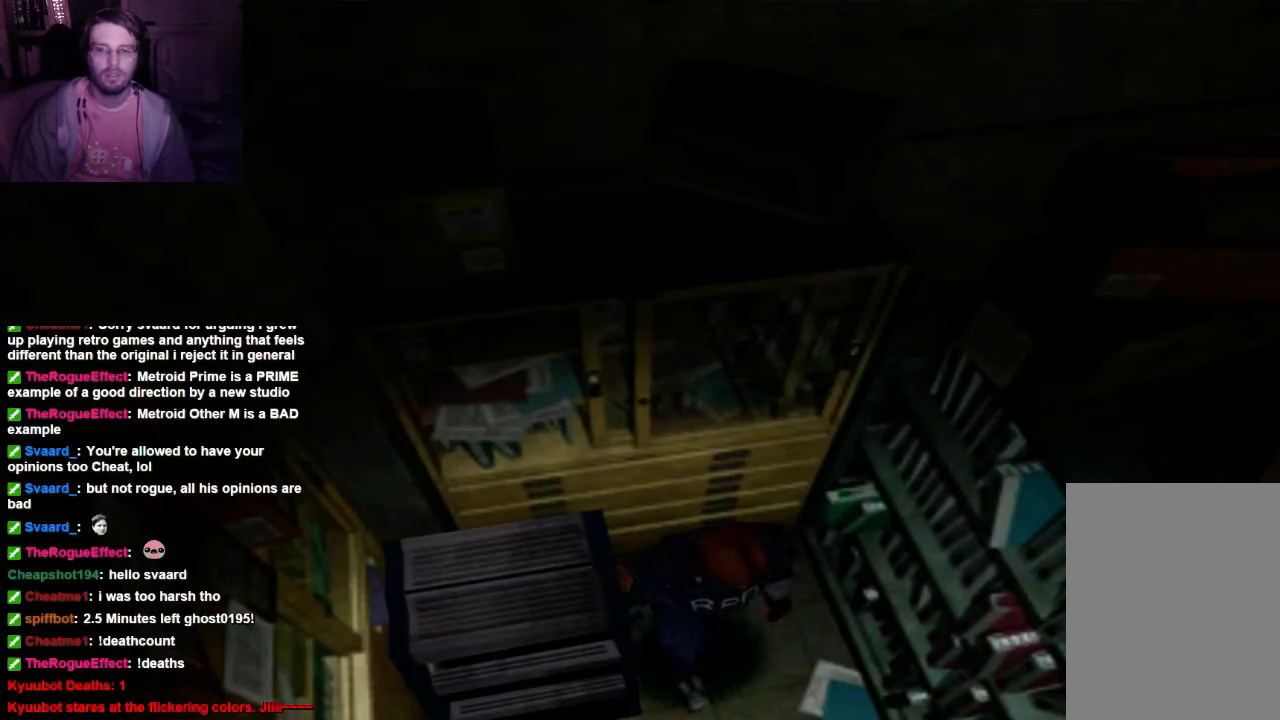
{"buttons": [], "left_stick": "up-right", "right_stick": "center", "events": [[34, "X", "down"], [234, "left_stick", "up"], [400, "X", "up"], [467, "left_stick", "up-right"]]}
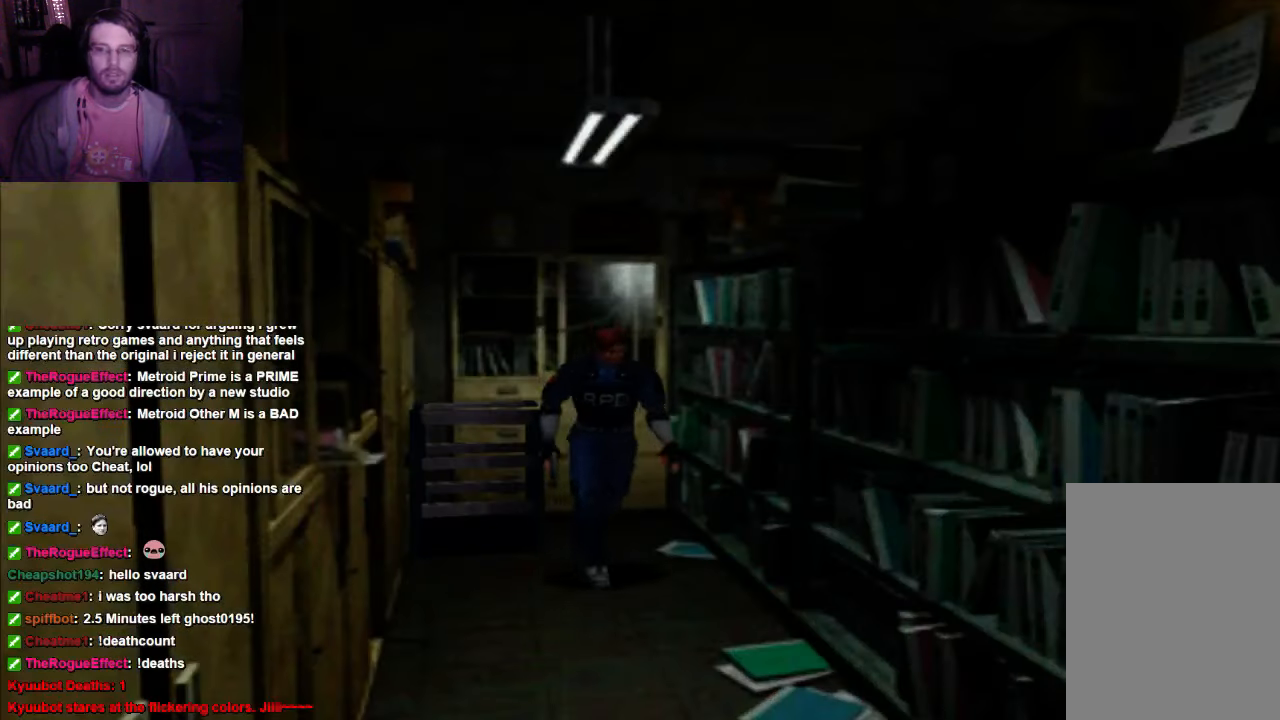
{"buttons": [], "left_stick": "right", "right_stick": "center", "events": [[167, "left_stick", "center"], [367, "left_stick", "right"]]}
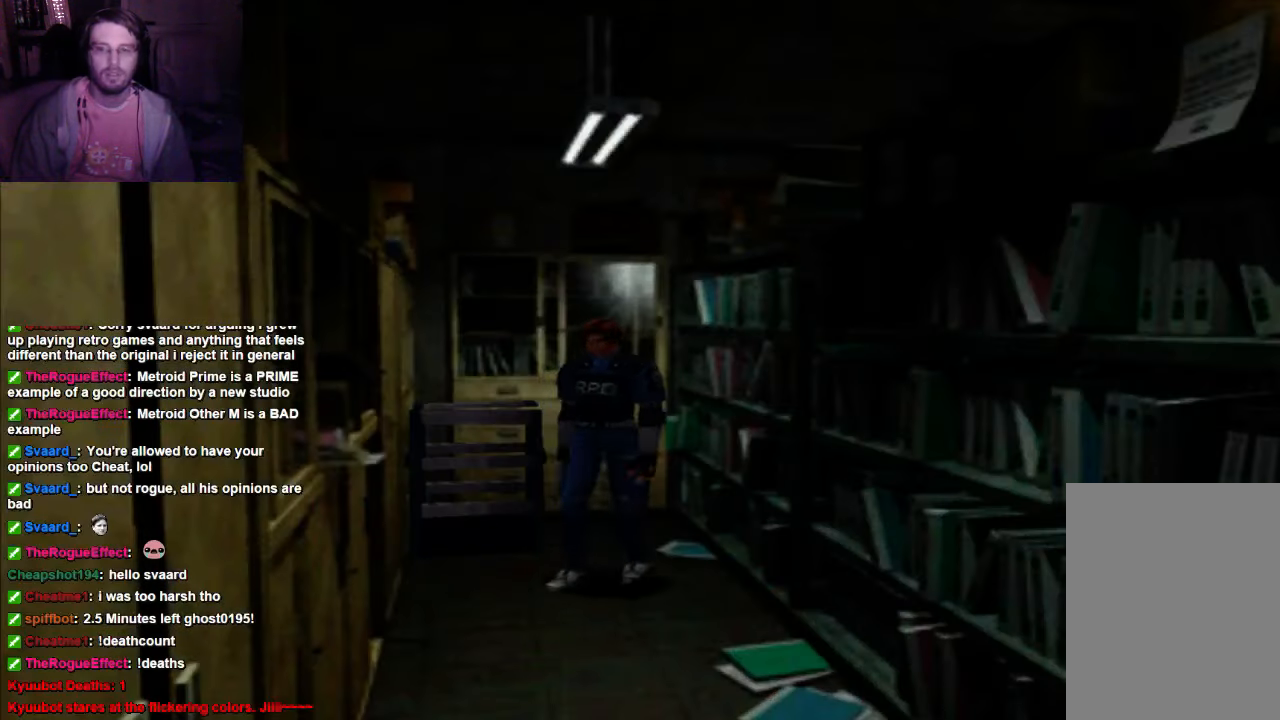
{"buttons": ["A", "X"], "left_stick": "up", "right_stick": "center", "events": [[34, "left_stick", "up"], [100, "X", "down"], [467, "A", "down"]]}
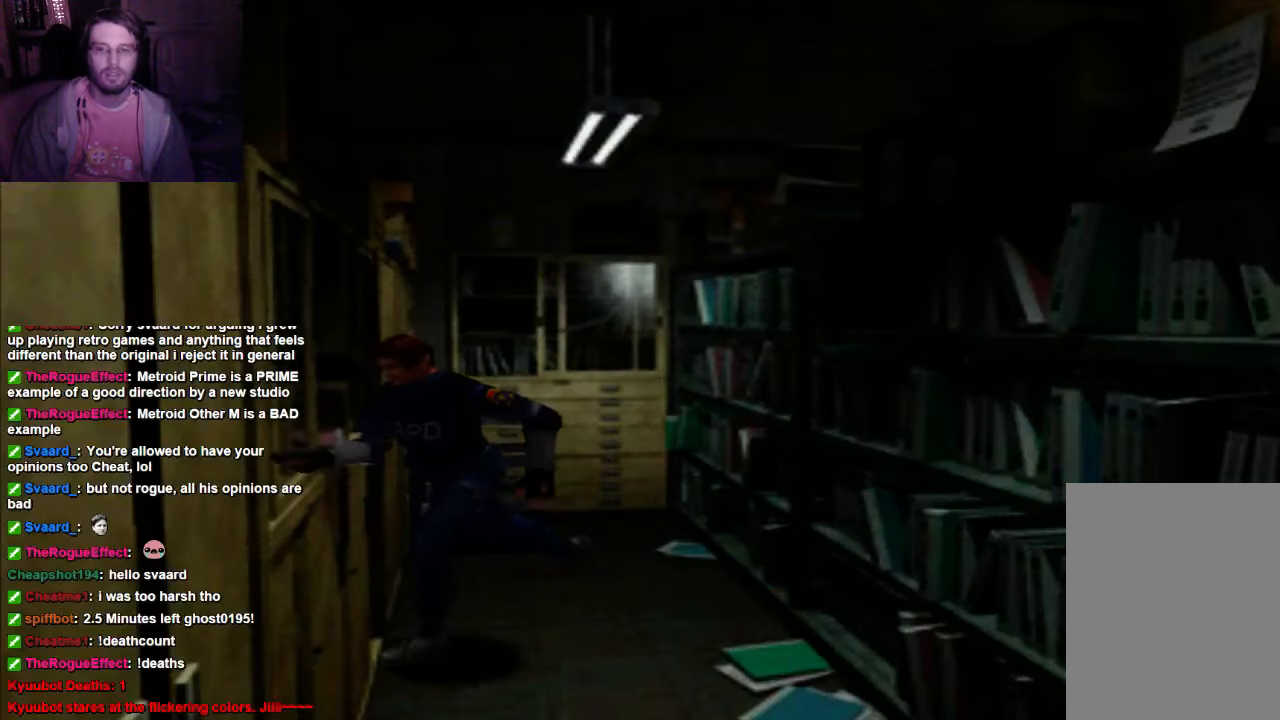
{"buttons": ["A"], "left_stick": "up", "right_stick": "center", "events": [[100, "A", "up"], [234, "A", "down"], [367, "X", "up"]]}
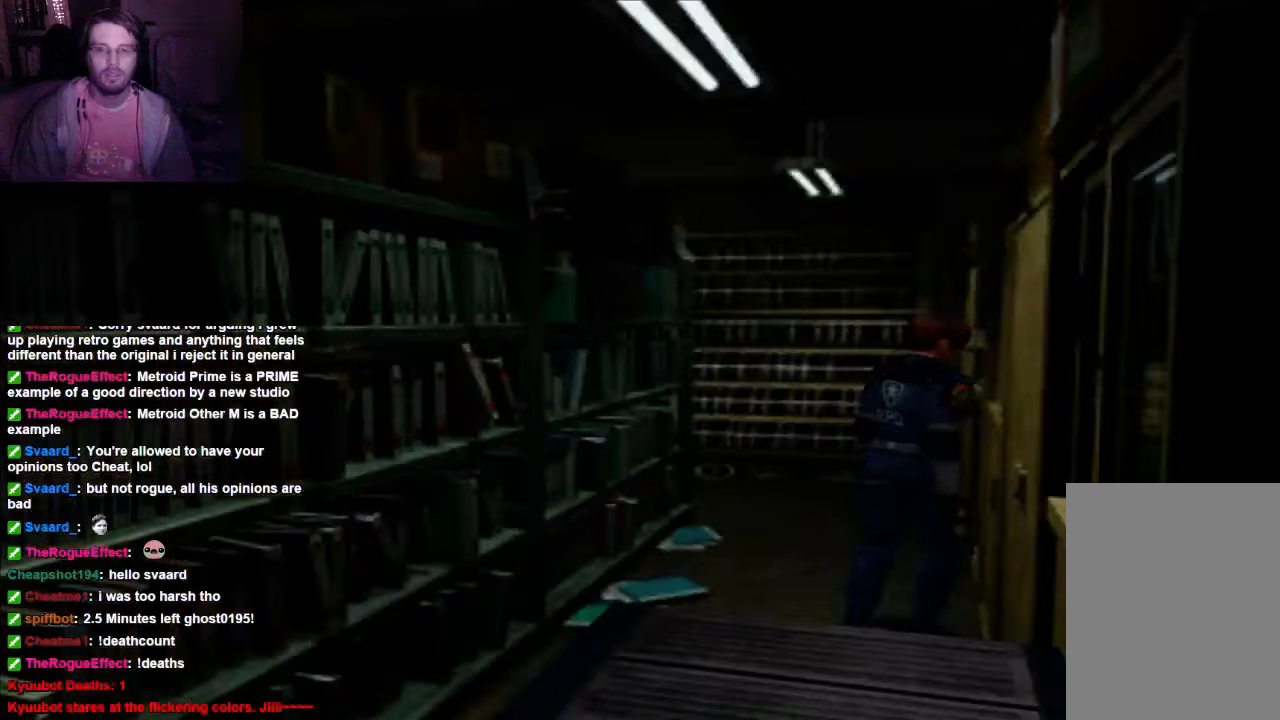
{"buttons": ["A"], "left_stick": "up", "right_stick": "center", "events": [[300, "A", "up"], [300, "left_stick", "center"], [400, "A", "down"], [400, "left_stick", "up"]]}
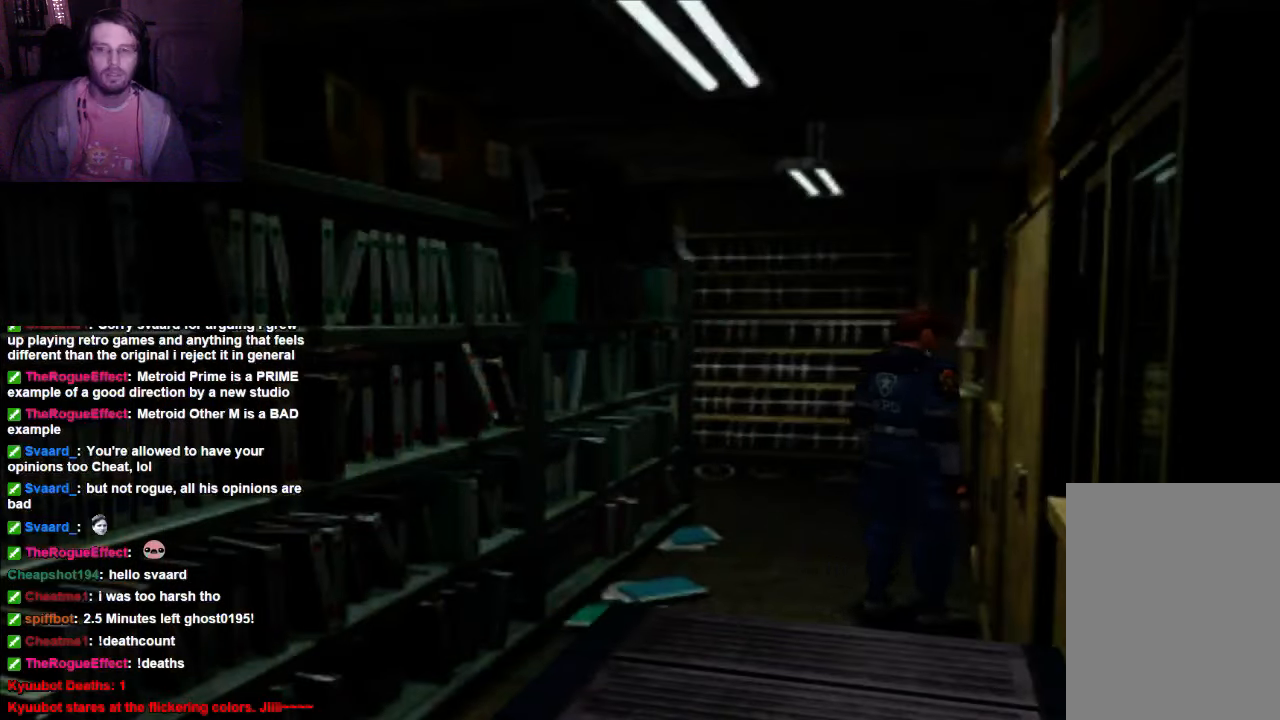
{"buttons": ["X"], "left_stick": "up", "right_stick": "center", "events": [[100, "A", "up"], [234, "A", "down"], [400, "X", "down"], [467, "A", "up"]]}
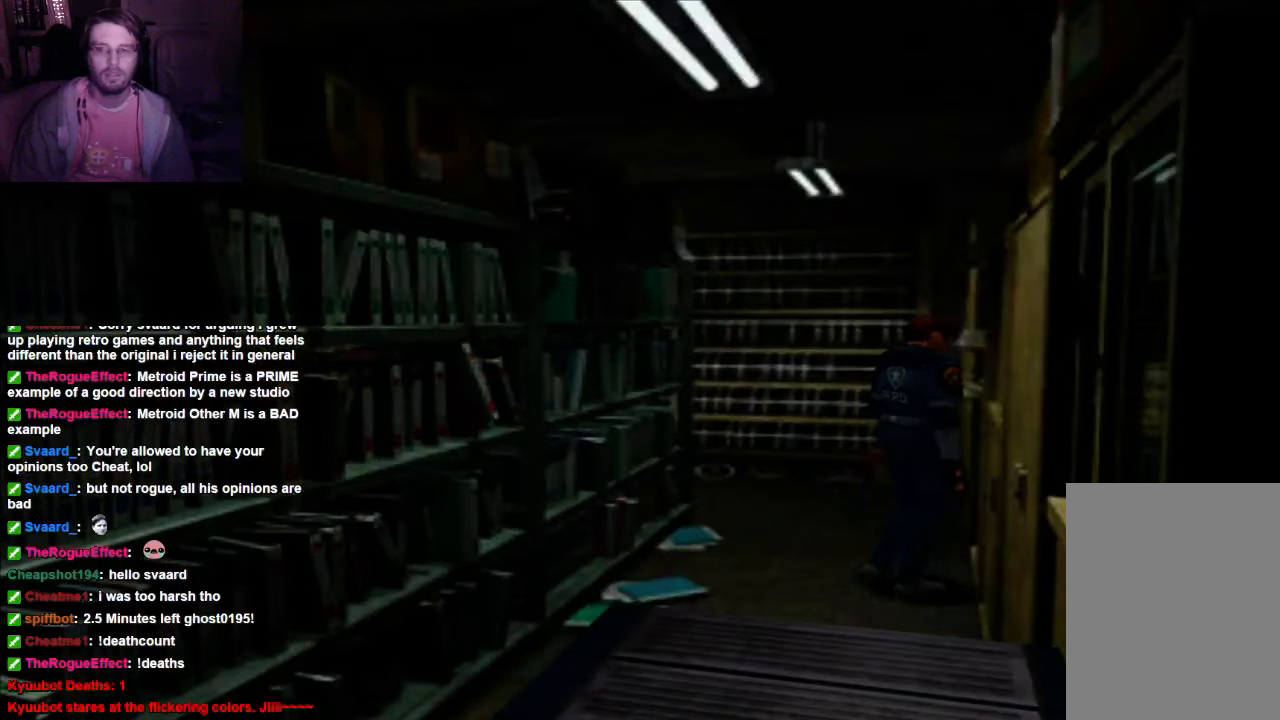
{"buttons": ["X"], "left_stick": "up", "right_stick": "center"}
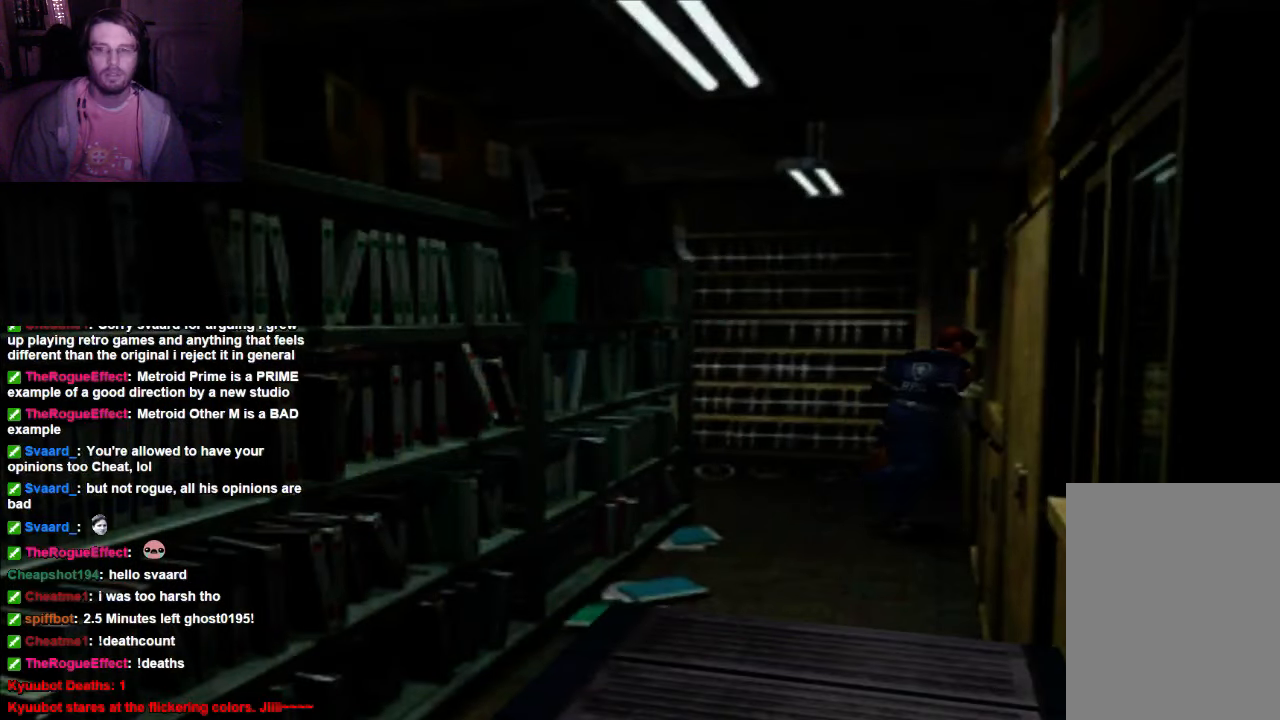
{"buttons": ["A", "X"], "left_stick": "up", "right_stick": "center", "events": [[167, "A", "down"], [300, "A", "up"], [400, "A", "down"]]}
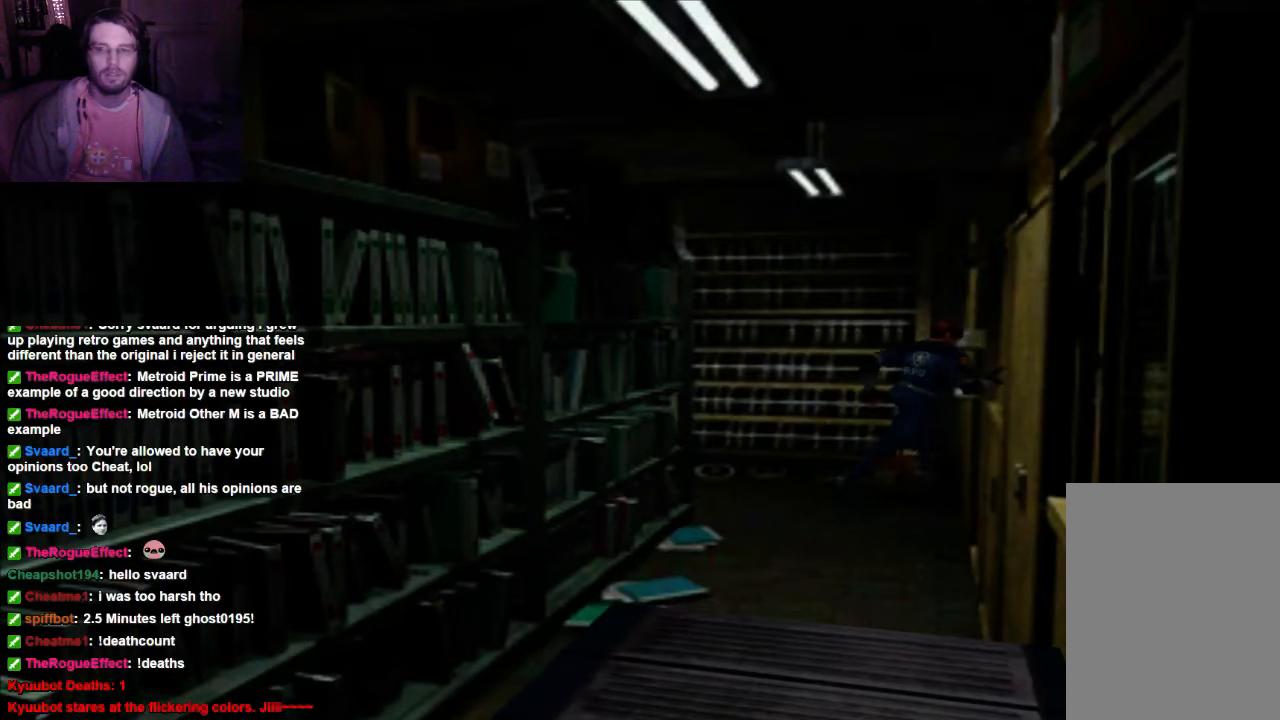
{"buttons": ["A", "X"], "left_stick": "up-left", "right_stick": "center", "events": [[34, "A", "up"], [234, "A", "down"], [334, "left_stick", "up-left"], [400, "A", "up"], [467, "A", "down"]]}
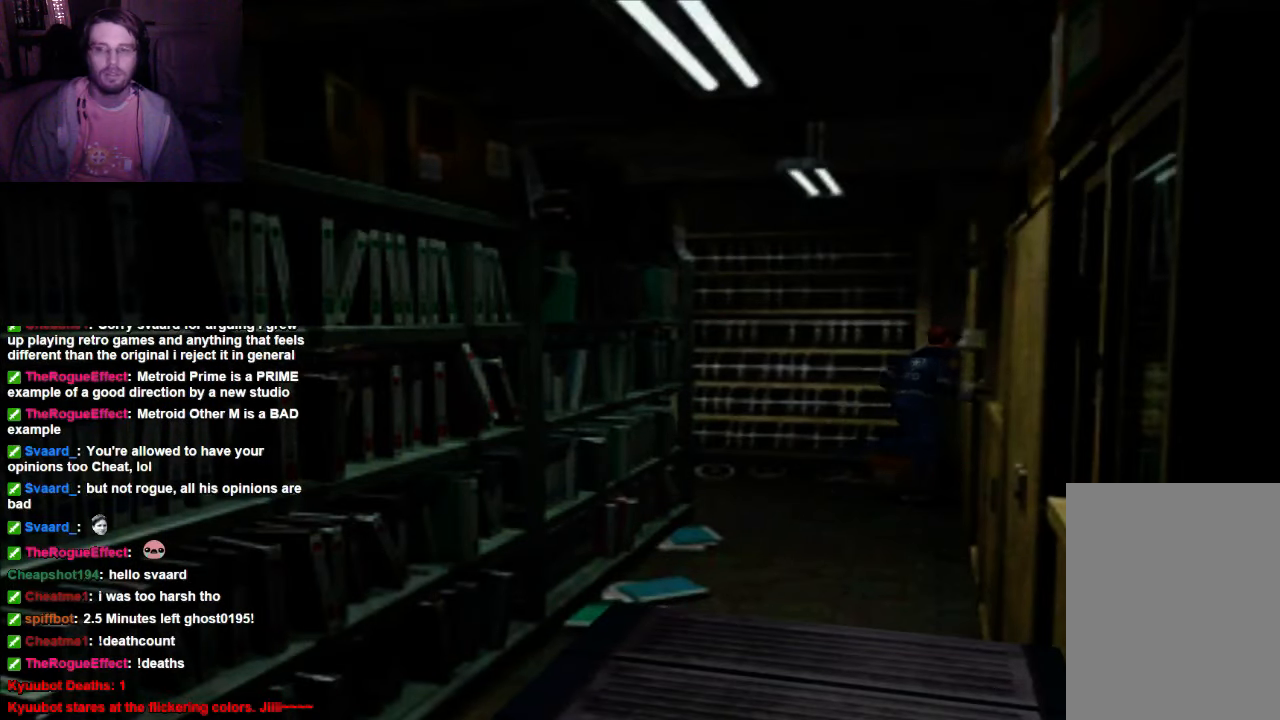
{"buttons": ["X"], "left_stick": "up-left", "right_stick": "center", "events": [[167, "A", "up"], [300, "A", "down"], [400, "A", "up"]]}
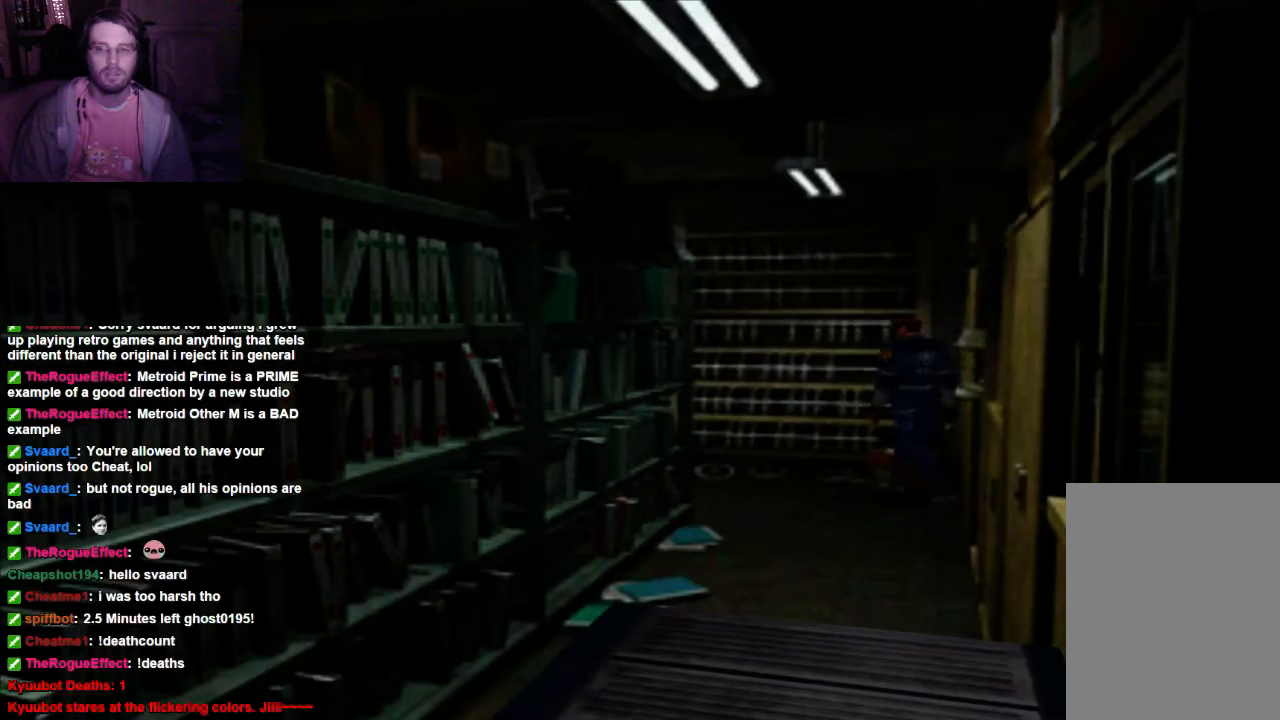
{"buttons": ["X"], "left_stick": "up-left", "right_stick": "center", "events": [[34, "A", "down"], [167, "A", "up"], [300, "A", "down"], [400, "A", "up"]]}
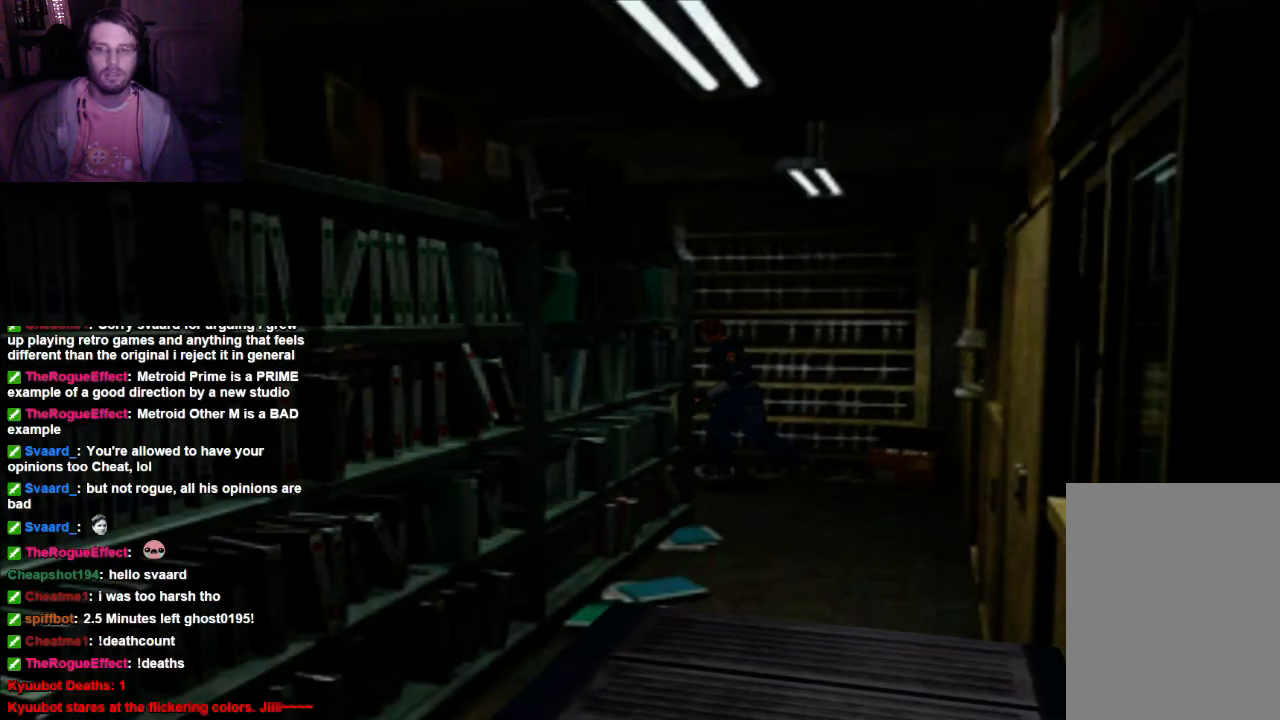
{"buttons": ["X"], "left_stick": "up", "right_stick": "center", "events": [[300, "left_stick", "up"]]}
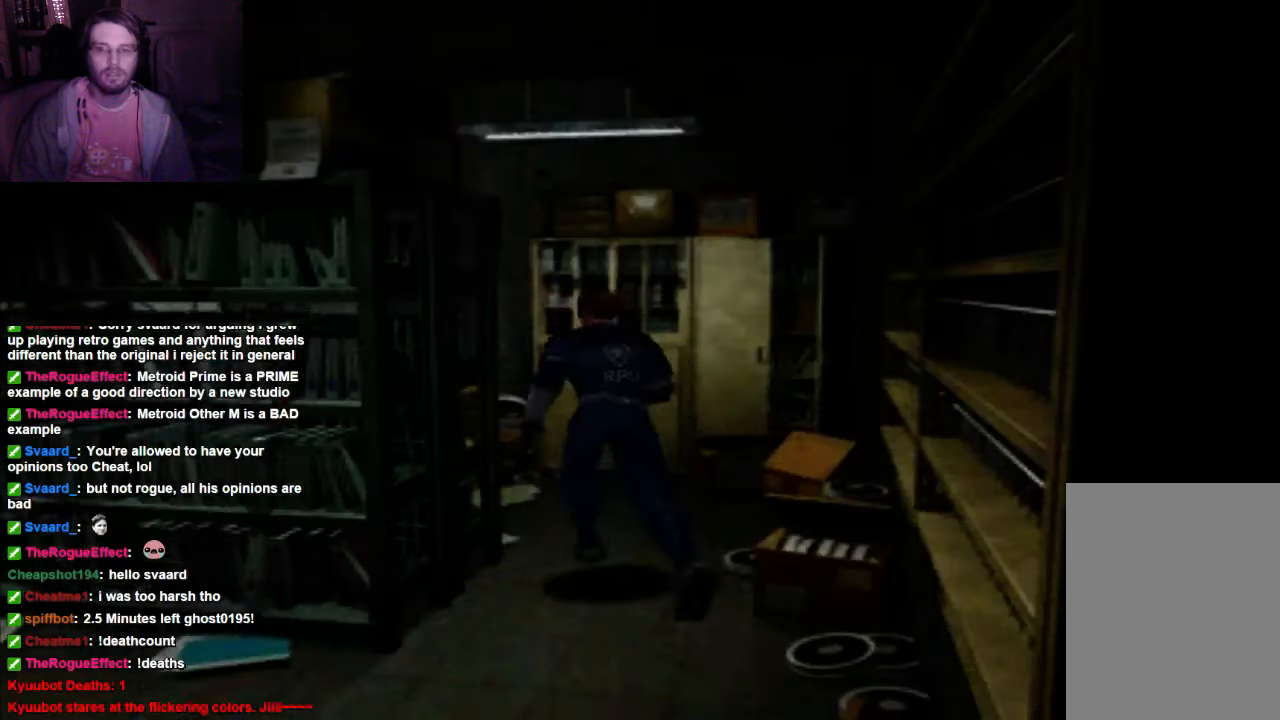
{"buttons": ["X"], "left_stick": "up", "right_stick": "center", "events": []}
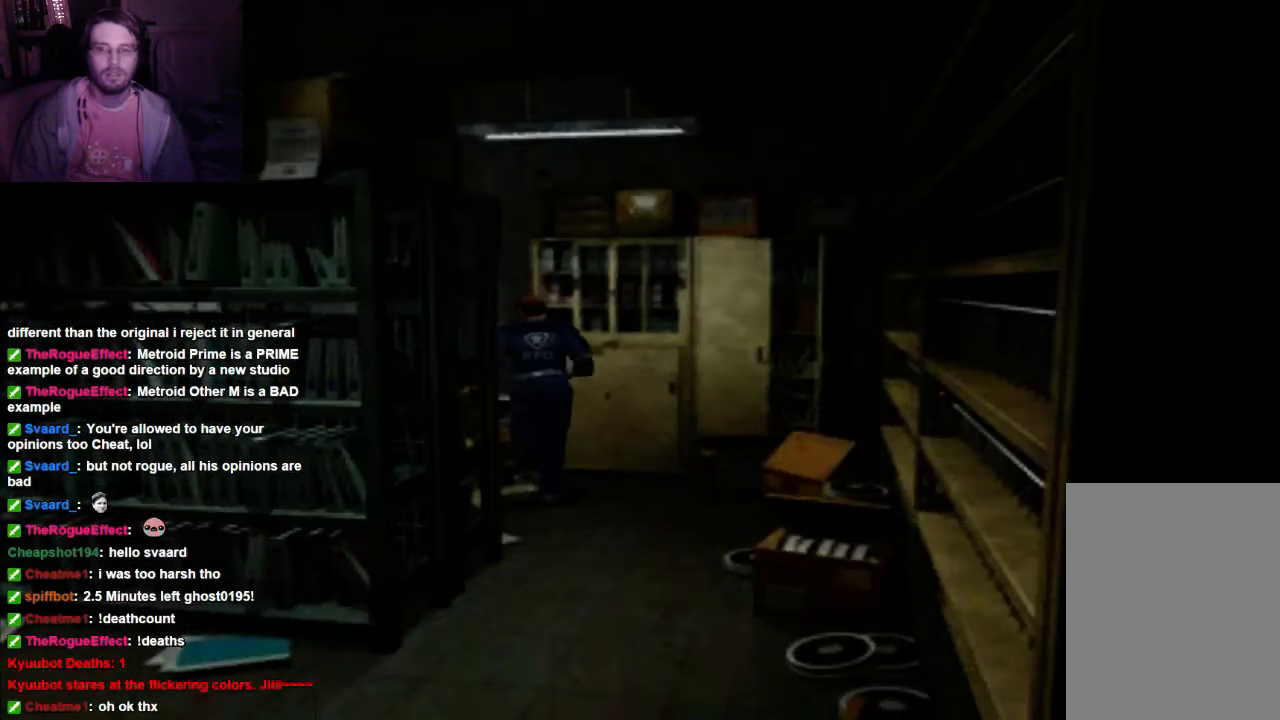
{"buttons": [], "left_stick": "center", "right_stick": "center", "events": [[267, "left_stick", "up-left"], [467, "X", "up"], [467, "left_stick", "center"]]}
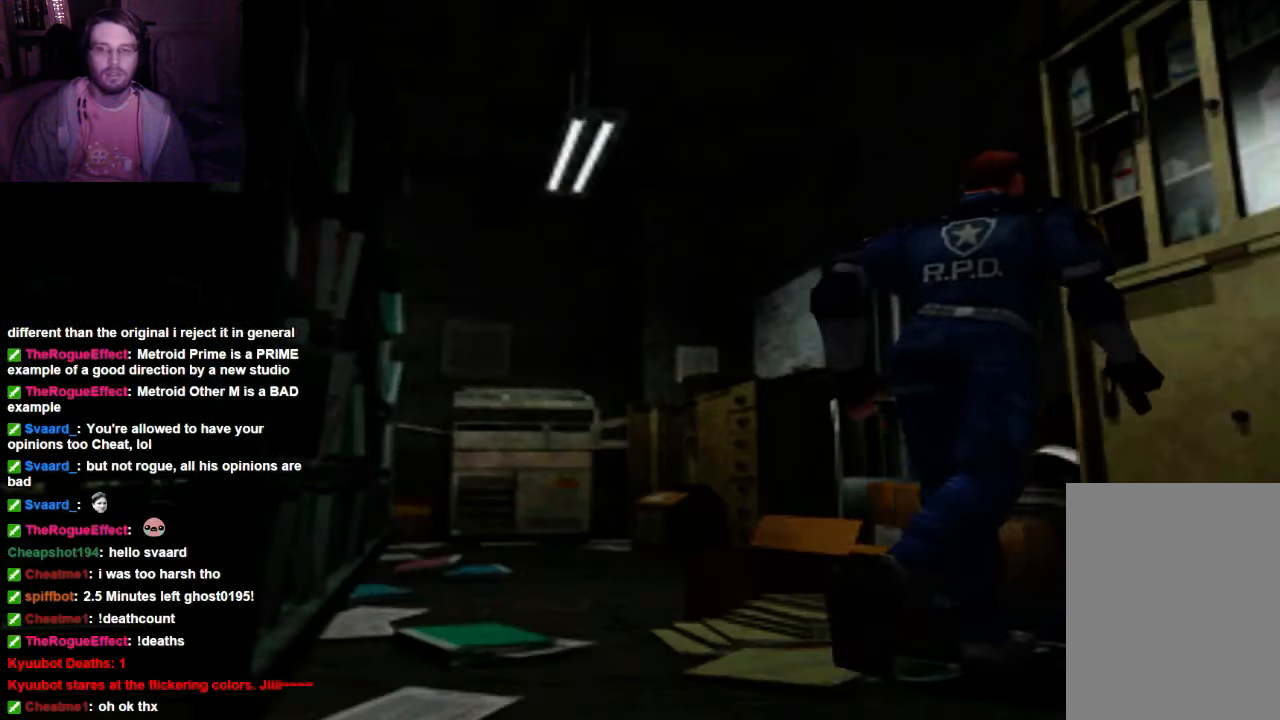
{"buttons": [], "left_stick": "up-left", "right_stick": "center", "events": [[267, "left_stick", "up-left"]]}
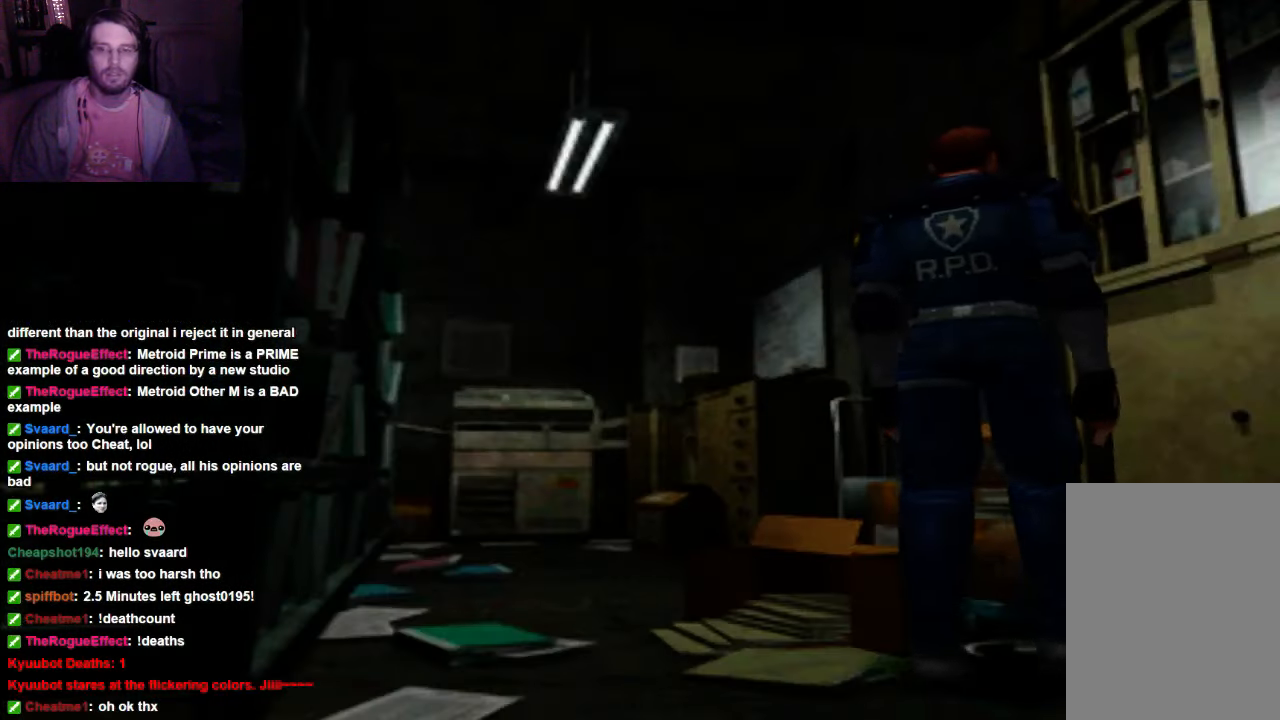
{"buttons": ["X"], "left_stick": "up-left", "right_stick": "center", "events": [[34, "X", "down"]]}
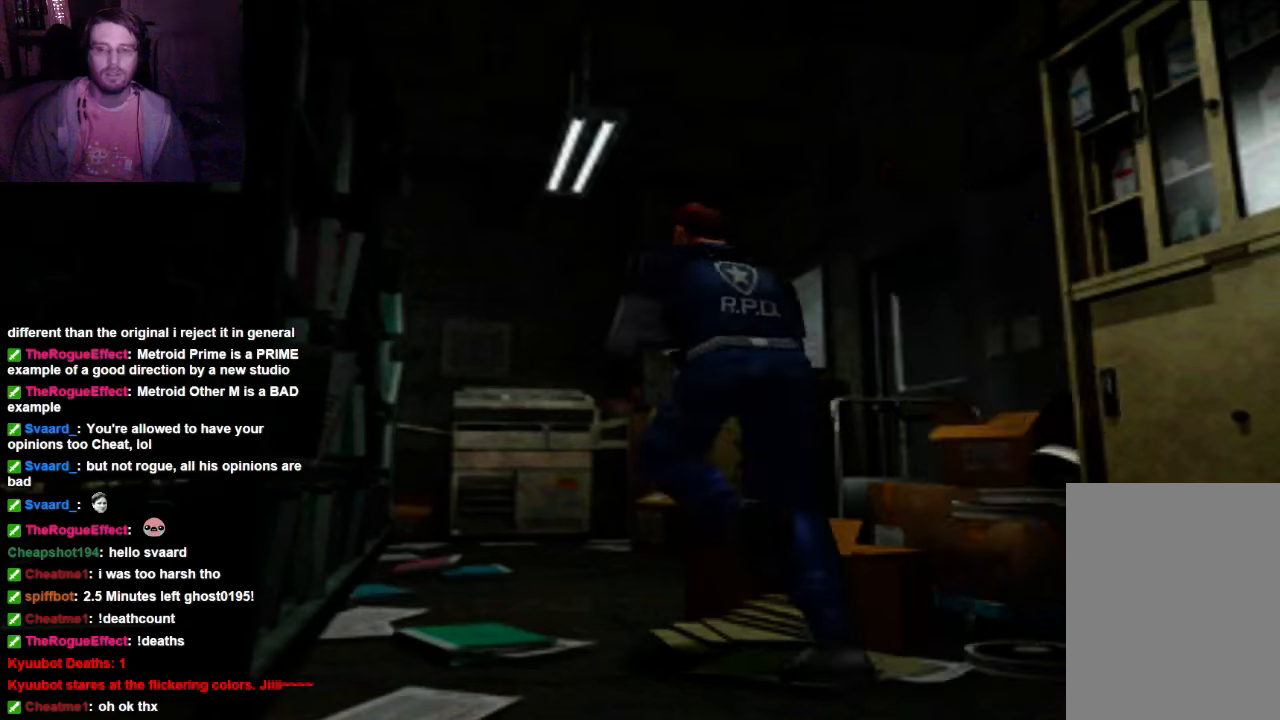
{"buttons": ["X"], "left_stick": "up-right", "right_stick": "center", "events": [[34, "left_stick", "up"], [200, "left_stick", "up-right"]]}
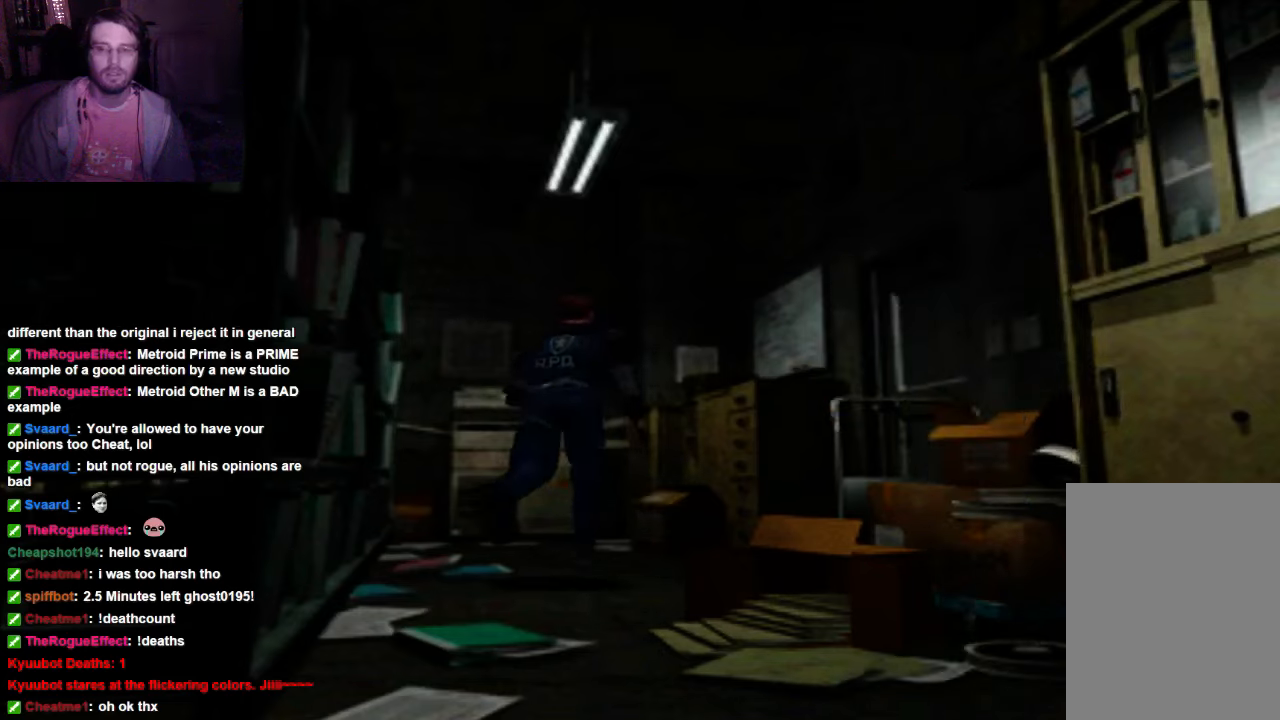
{"buttons": ["X"], "left_stick": "up-right", "right_stick": "center", "events": []}
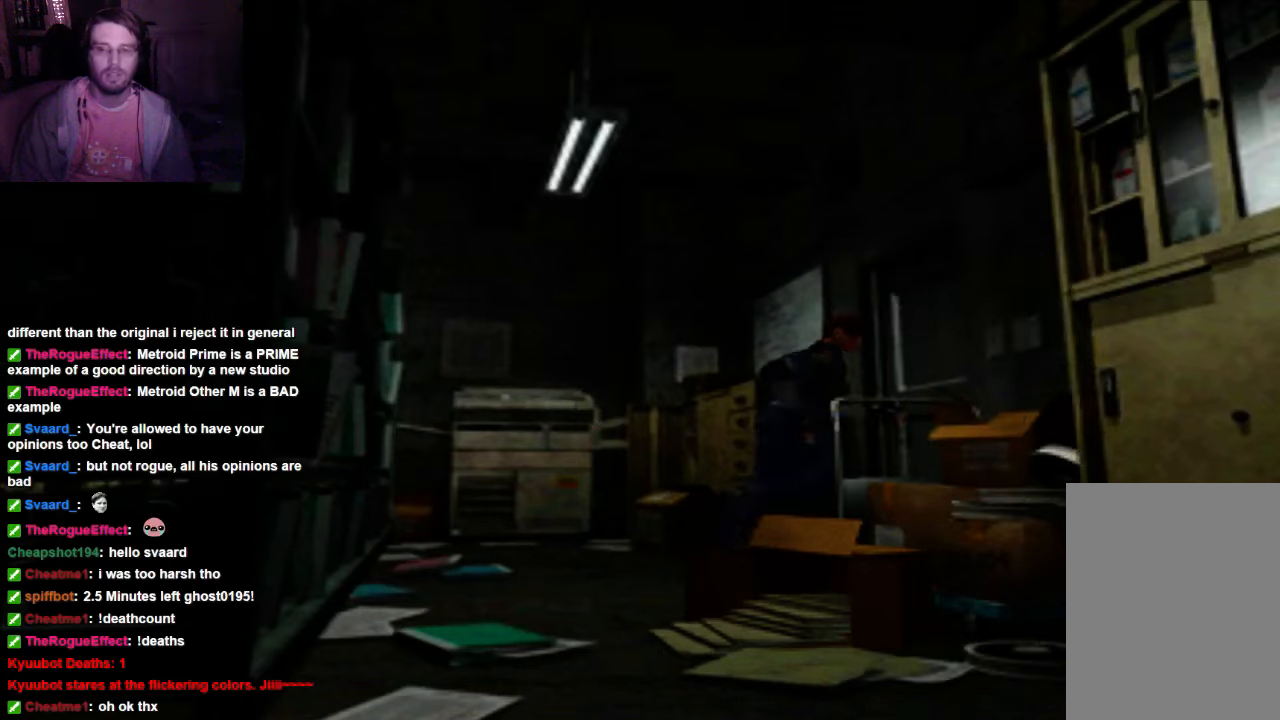
{"buttons": [], "left_stick": "up", "right_stick": "center", "events": [[200, "X", "up"], [200, "left_stick", "up"], [267, "A", "down"], [467, "A", "up"]]}
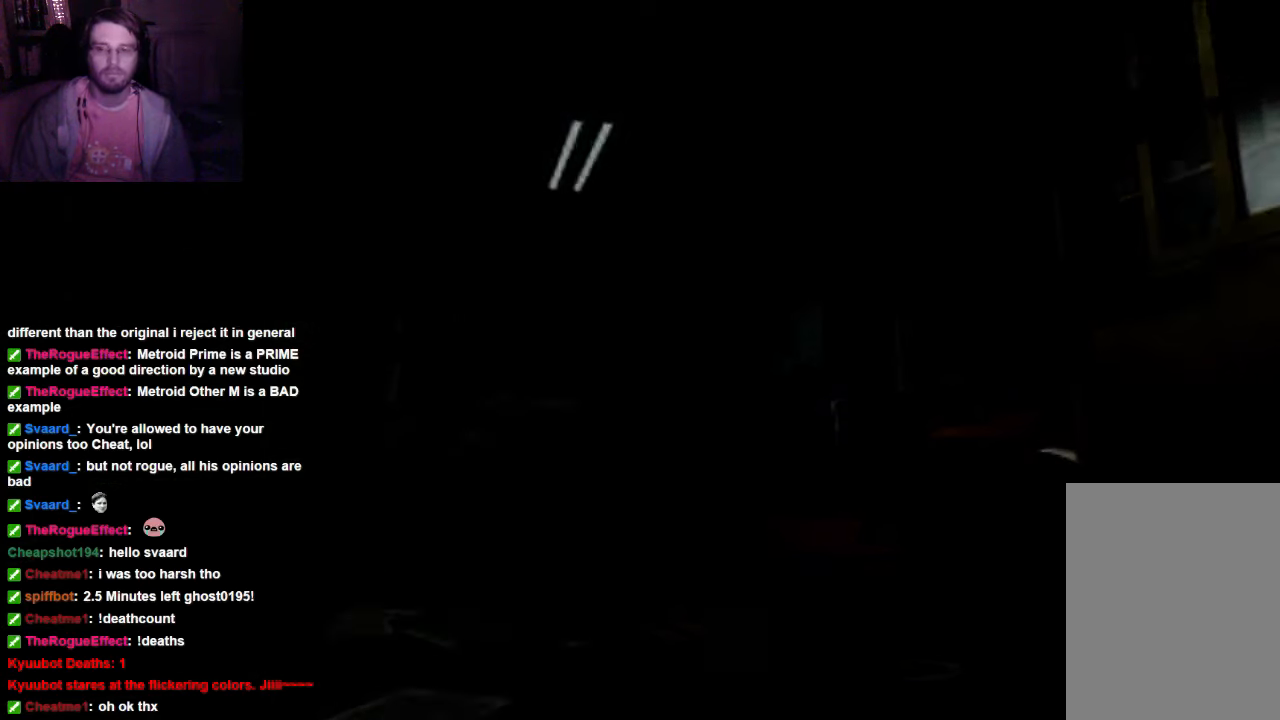
{"buttons": [], "left_stick": "center", "right_stick": "center", "events": [[167, "left_stick", "center"]]}